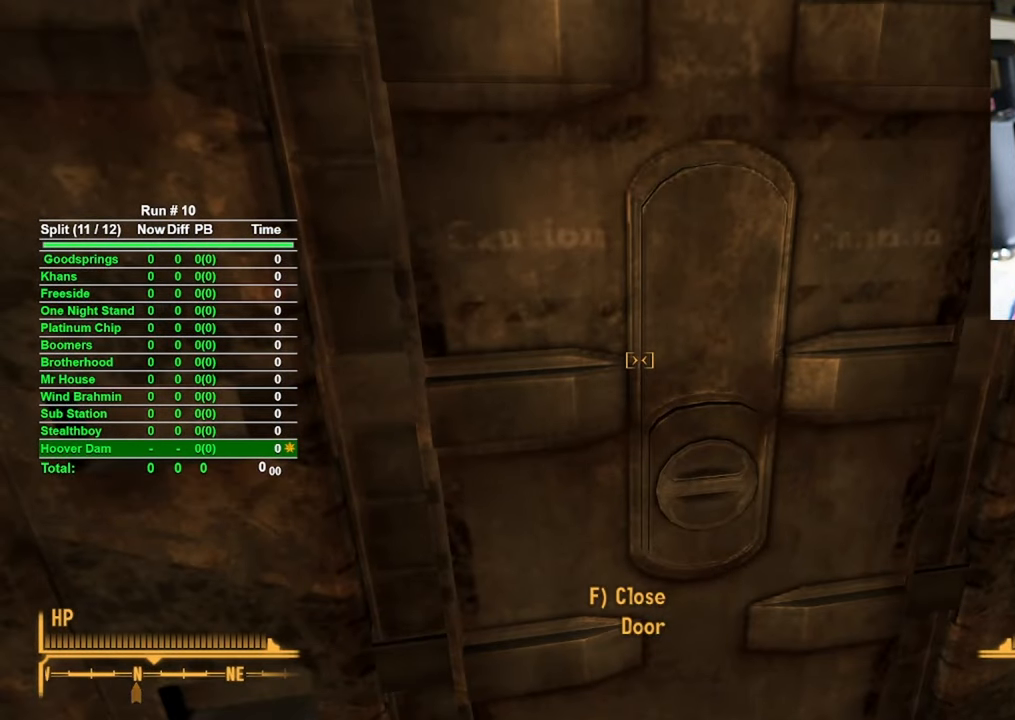
Gameplay with keyboard and mouse; each line is a JSON object with the keys and mouse buttons held at the frame after it. "events" lists presses ("down") and releases ("up") of "1", "2", "3", "4", "5", "a", "alt", "b", "c", "ctrl", "d", "e", "f", "g", "q", "r", "s", "shift", "space", "t", "tab", "tilde", "v", "w", "x", "z", "mouse_left", "mouse_wheel", "mouse_right", "mouse_mb4" and "mouse_mb5" between this image and that frame as [ms after this image, input, new state], when the widget could be followed in between. "mouse_left", "mouse_wheel", "mouse_right", "mouse_mb4", "mouse_mb5" = the "left", "wheel", "right", "mb4", "mb5" buttons of the "mouse" list. No other keys are recorded. "wheel" means that the mouse wheel is clicked or scrolled. Mouse movement is not recorded.
{"keys": [], "mouse": [], "events": []}
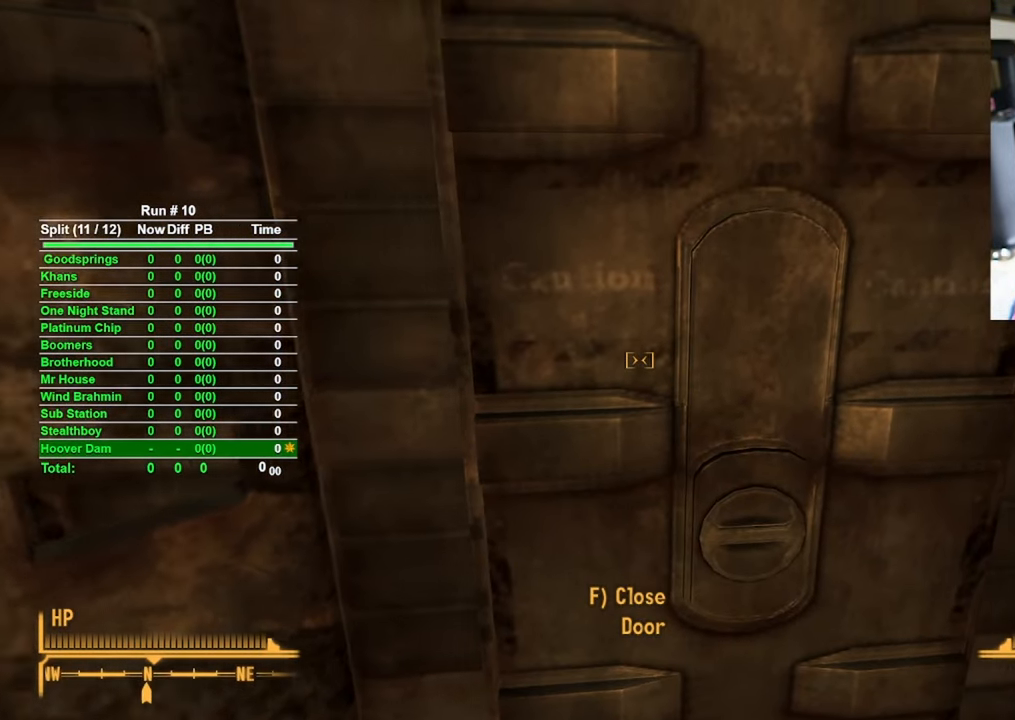
{"keys": [], "mouse": [], "events": []}
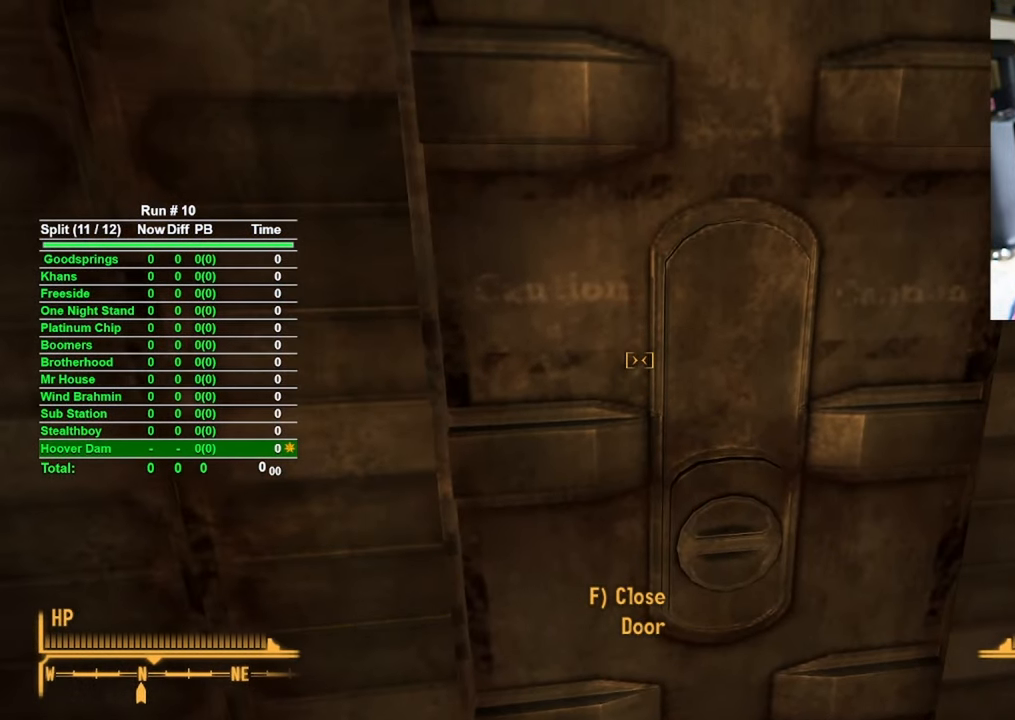
{"keys": [], "mouse": [], "events": []}
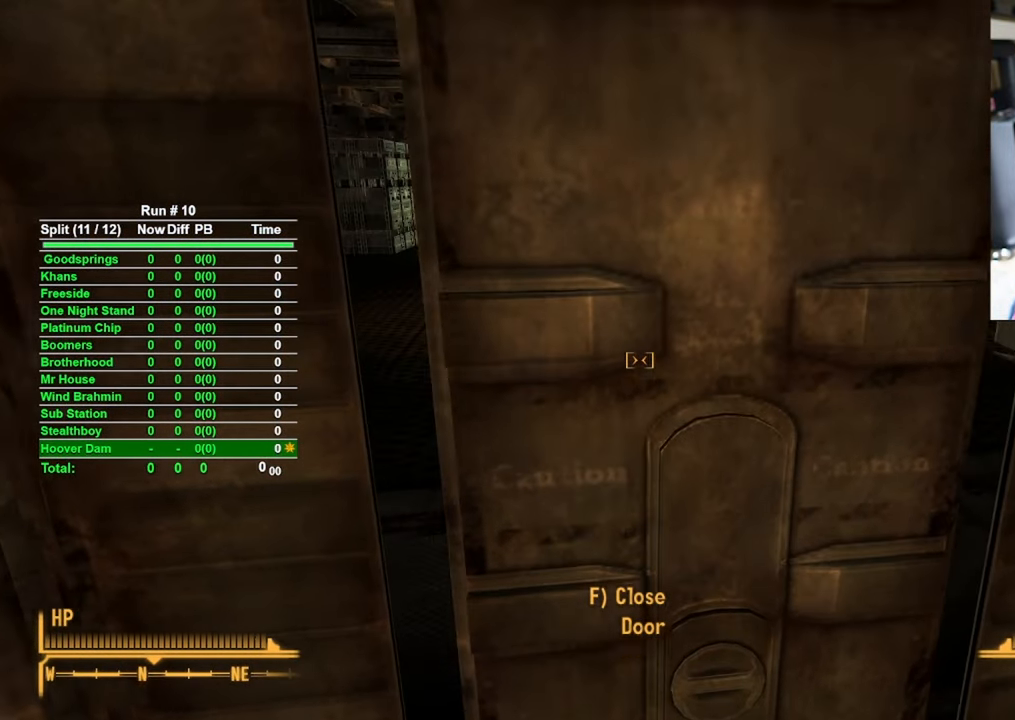
{"keys": ["w"], "mouse": [], "events": [[300, "w", "down"]]}
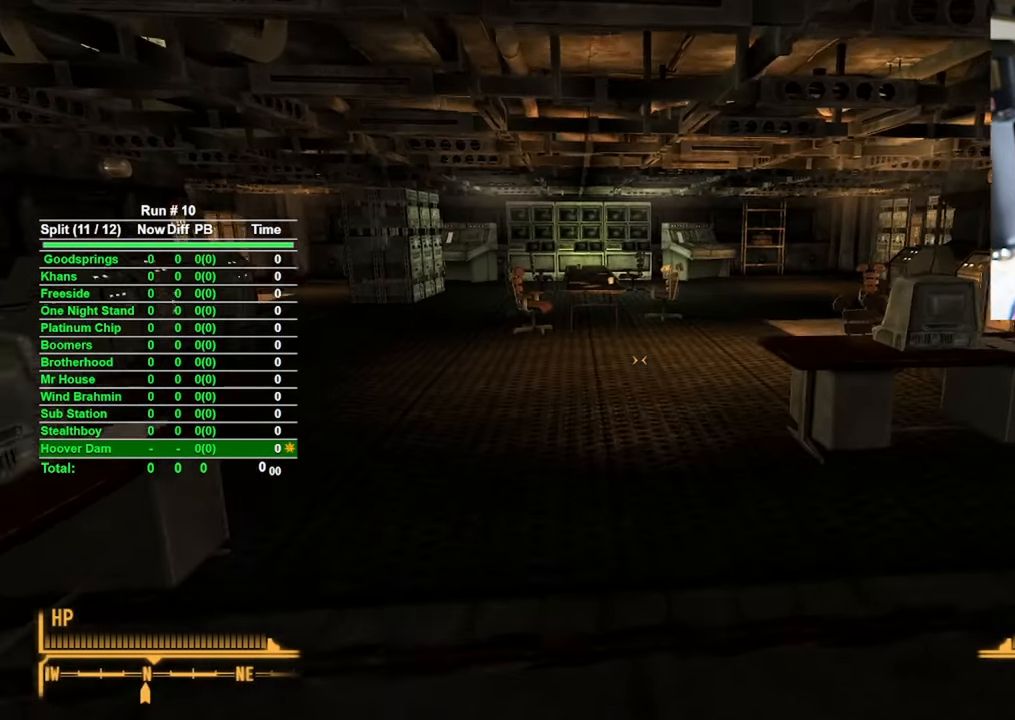
{"keys": ["w"], "mouse": [], "events": []}
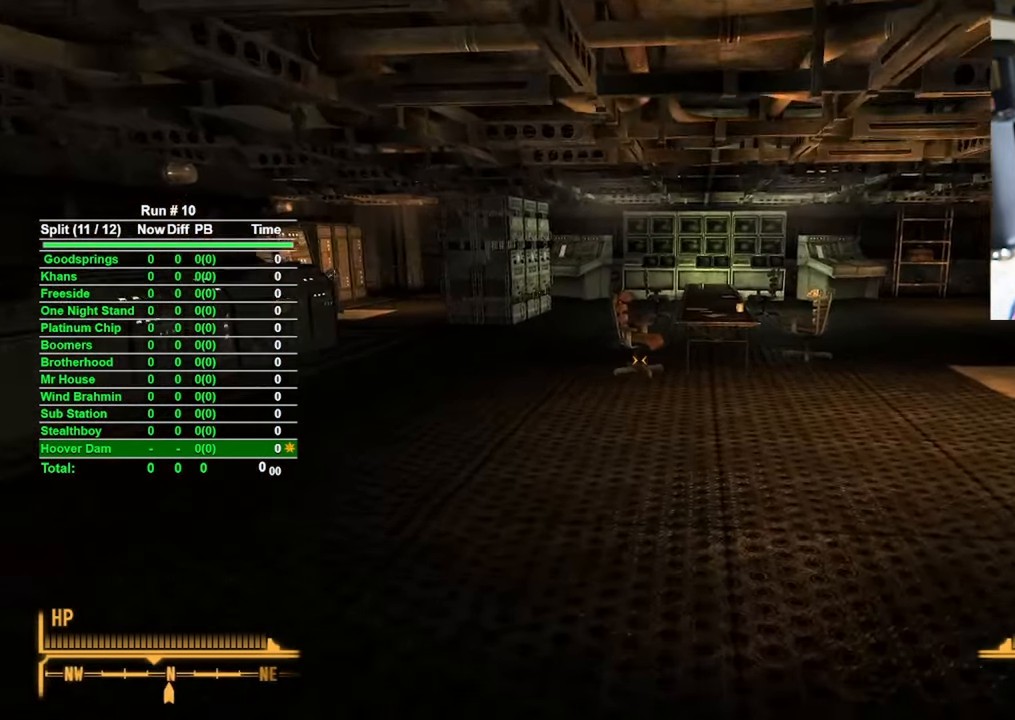
{"keys": ["w"], "mouse": [], "events": []}
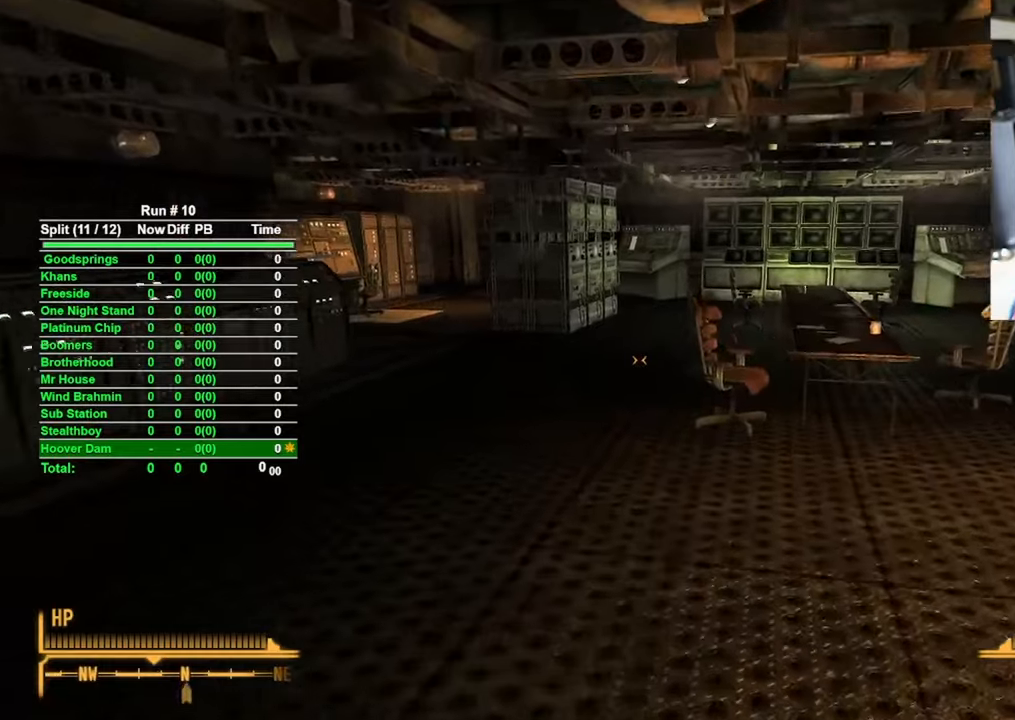
{"keys": ["w"], "mouse": [], "events": []}
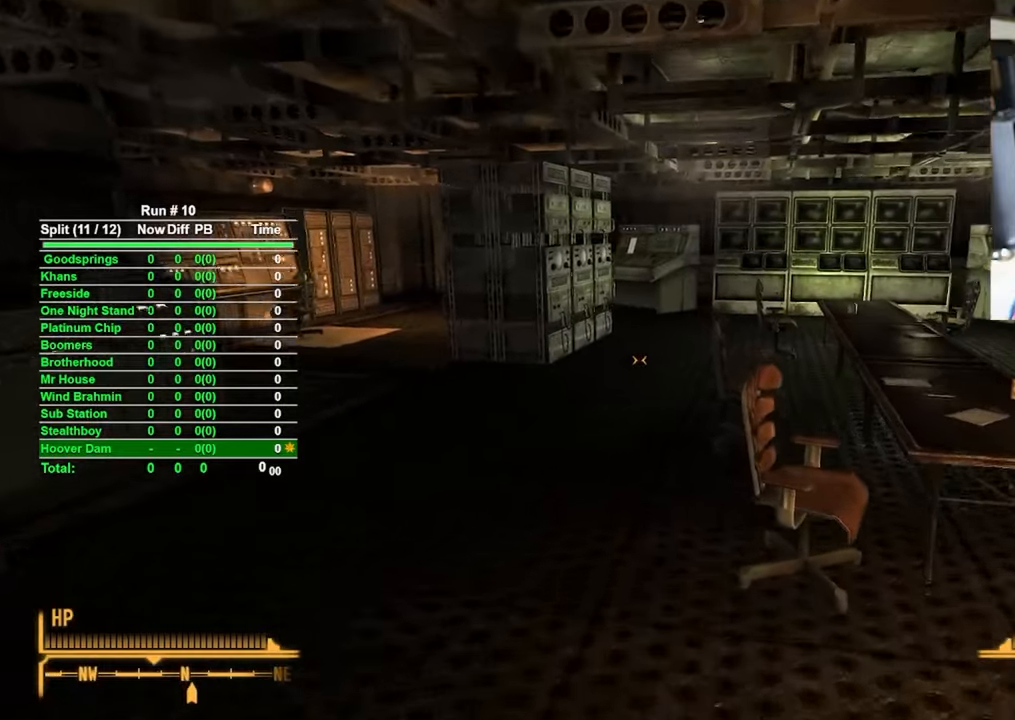
{"keys": ["w"], "mouse": [], "events": []}
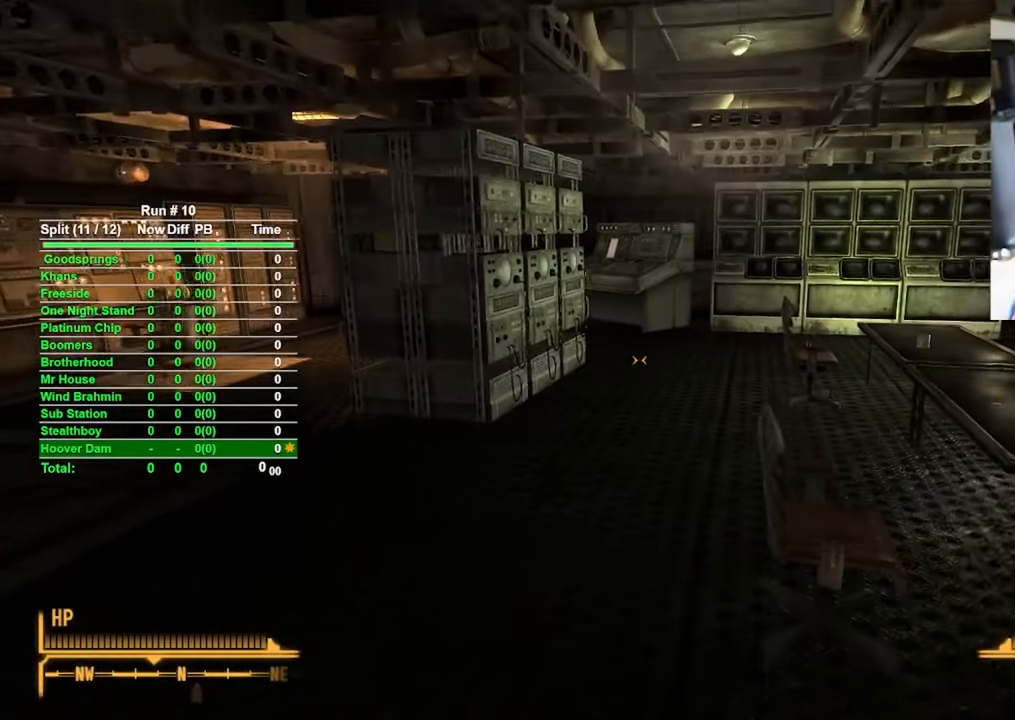
{"keys": ["w"], "mouse": [], "events": []}
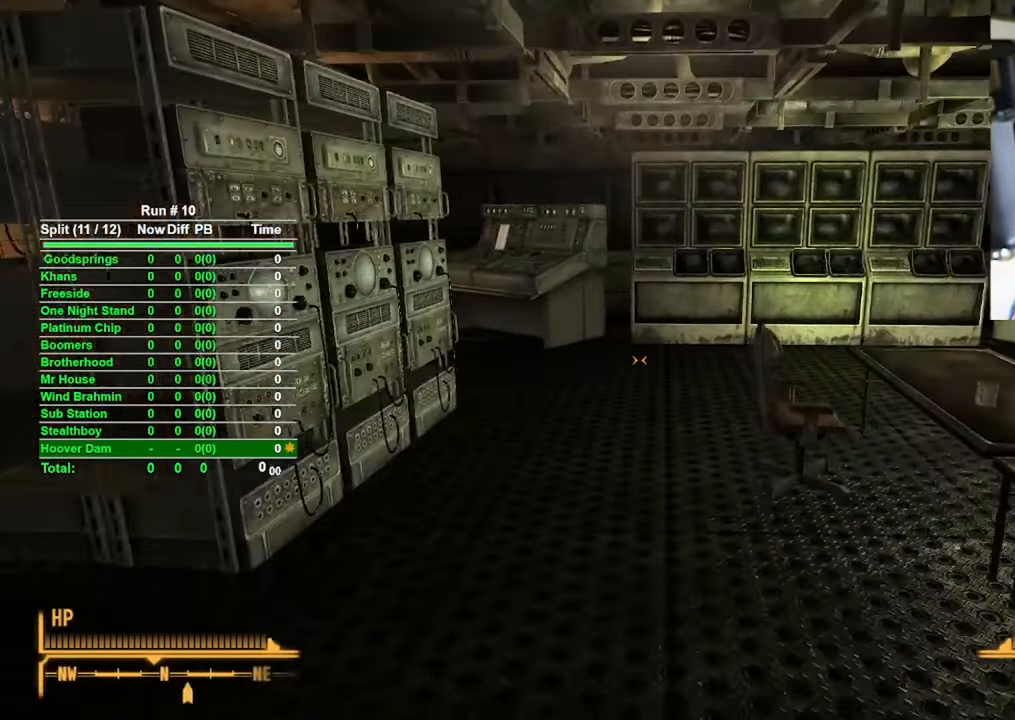
{"keys": ["w"], "mouse": [], "events": []}
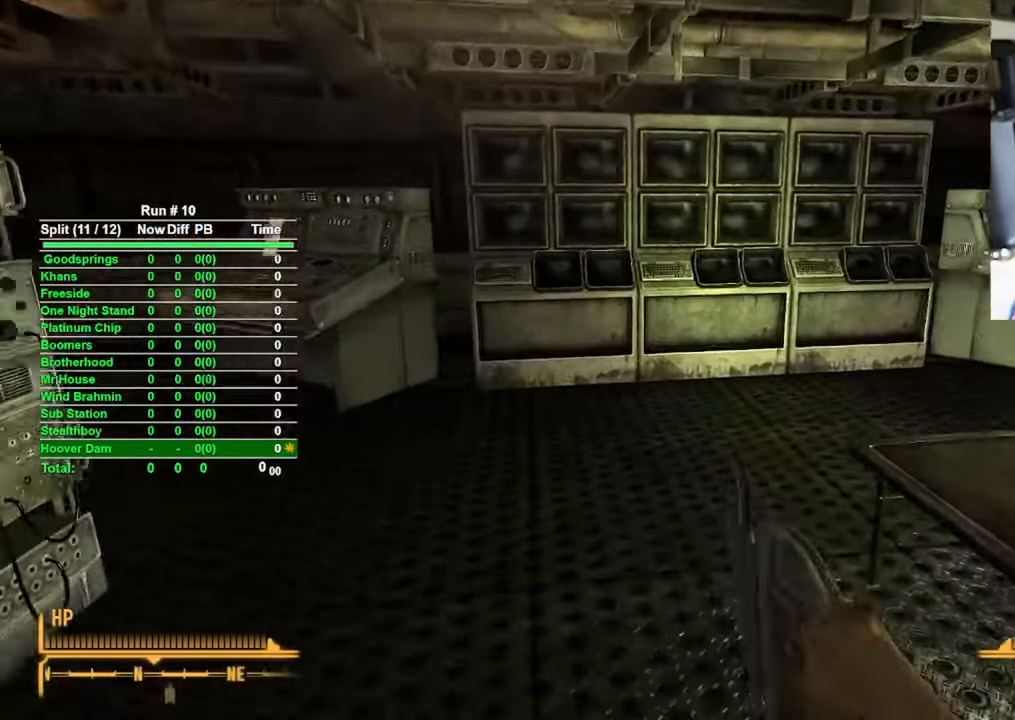
{"keys": ["w"], "mouse": [], "events": []}
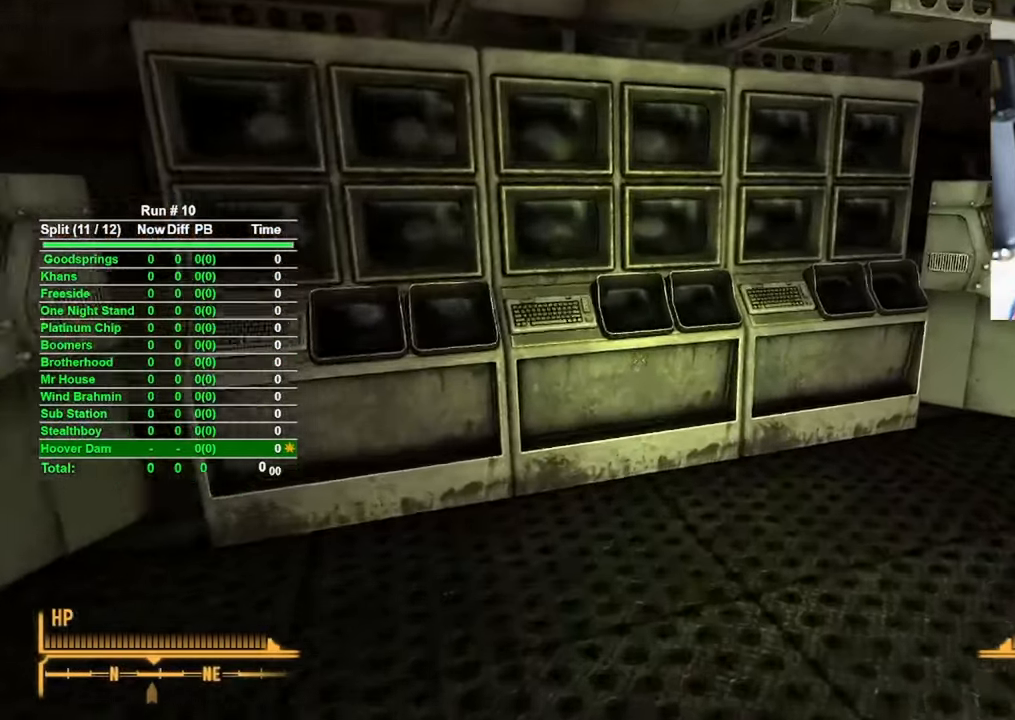
{"keys": ["f"], "mouse": [], "events": [[383, "w", "up"], [483, "f", "down"]]}
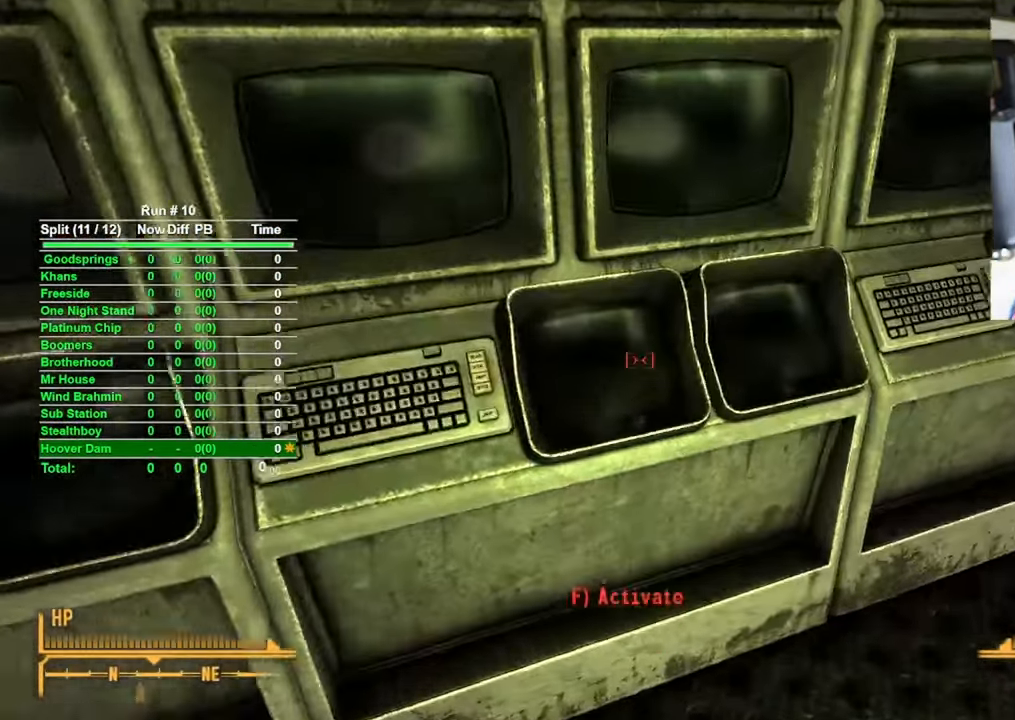
{"keys": [], "mouse": [], "events": [[66, "f", "up"]]}
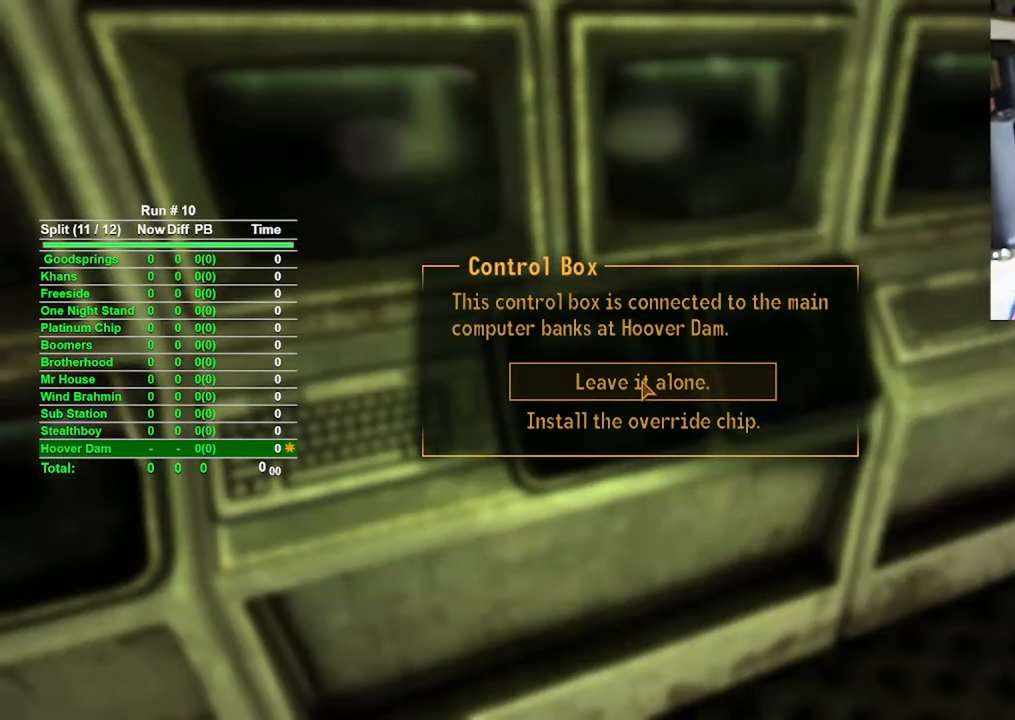
{"keys": [], "mouse": [], "events": [[466, "mouse_left", "down"], [500, "mouse_left", "up"]]}
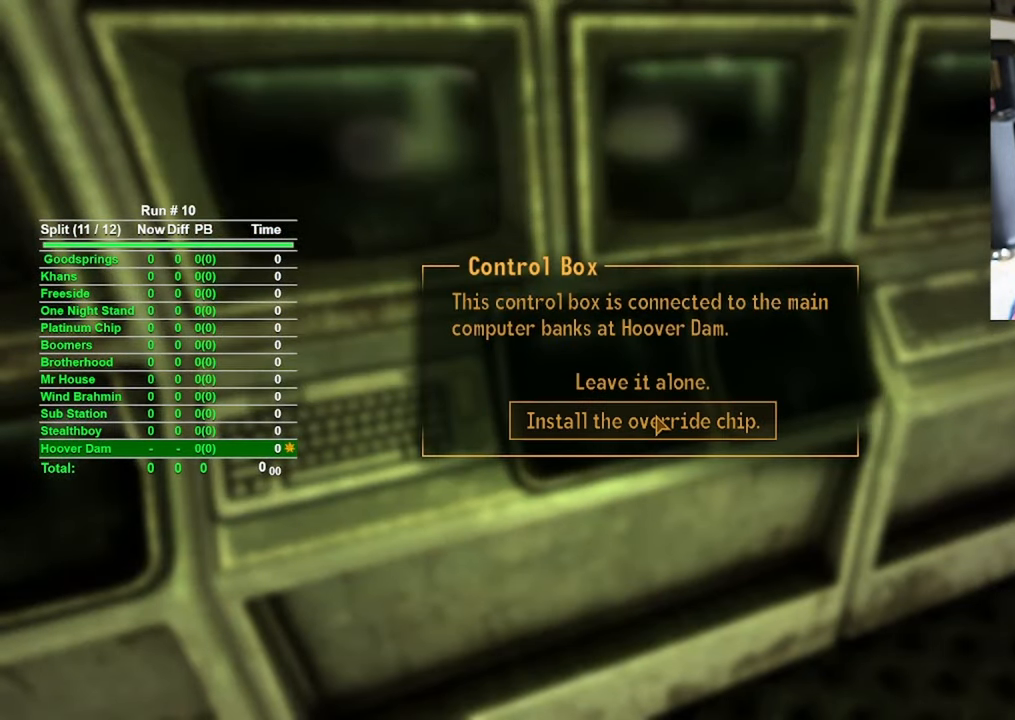
{"keys": [], "mouse": [], "events": []}
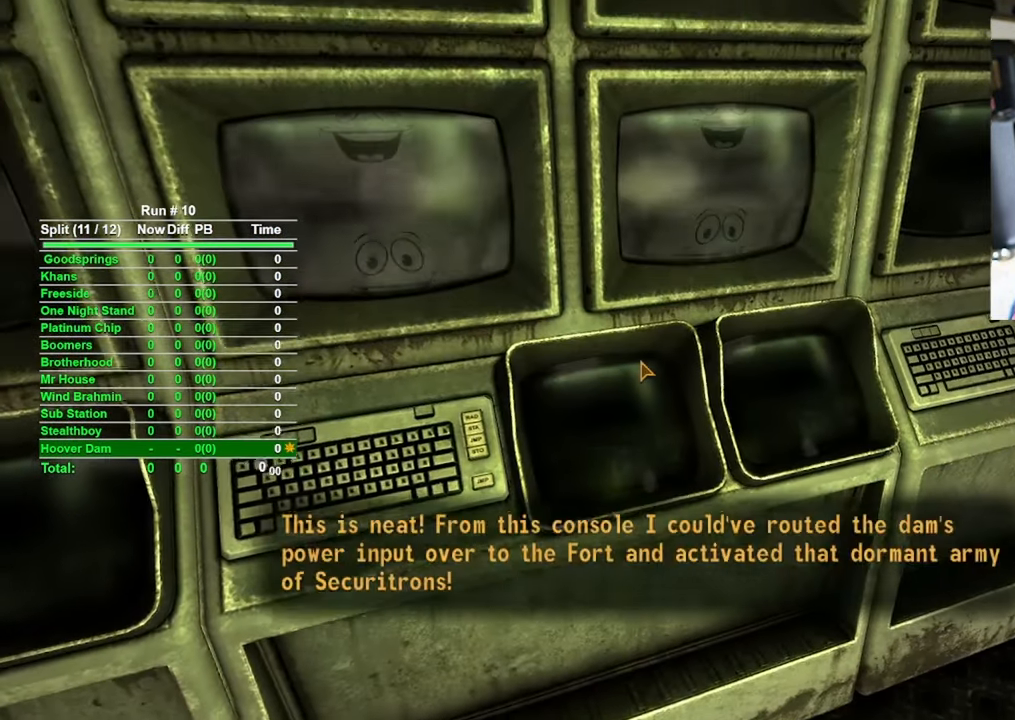
{"keys": [], "mouse": [], "events": [[116, "s", "down"], [266, "s", "up"]]}
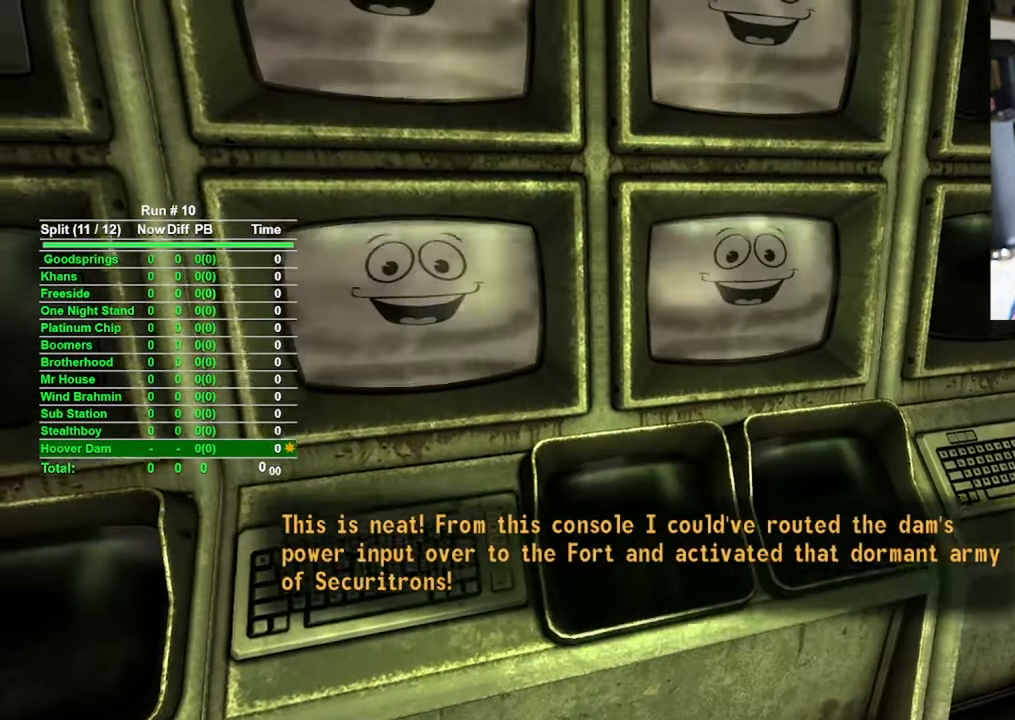
{"keys": [], "mouse": [], "events": []}
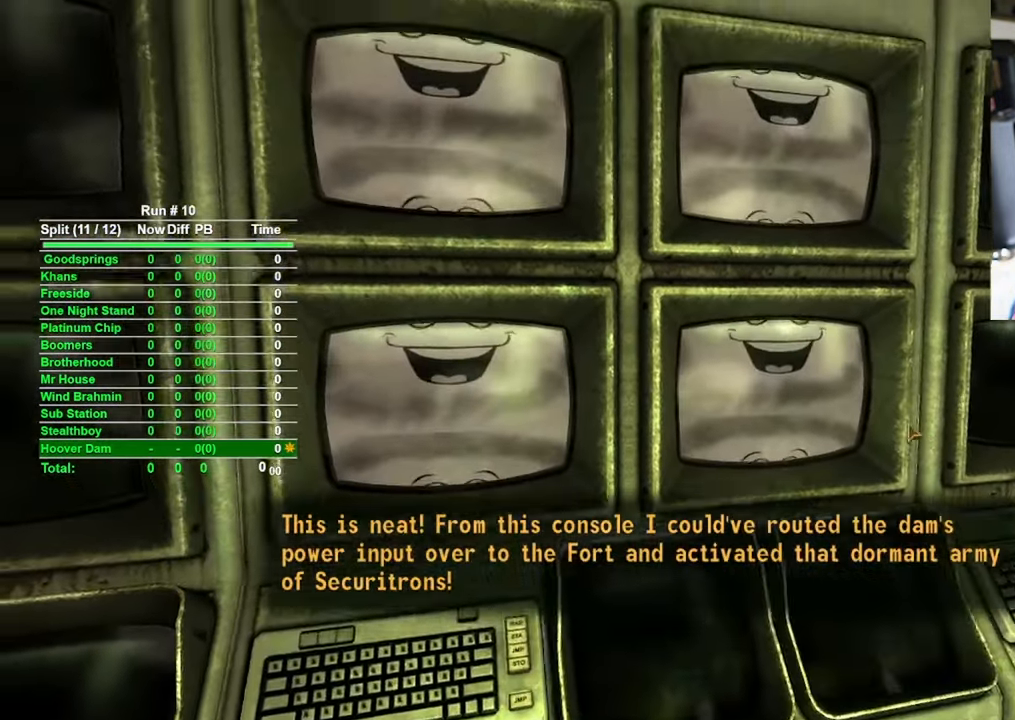
{"keys": [], "mouse": [], "events": [[200, "mouse_left", "down"], [300, "mouse_left", "up"]]}
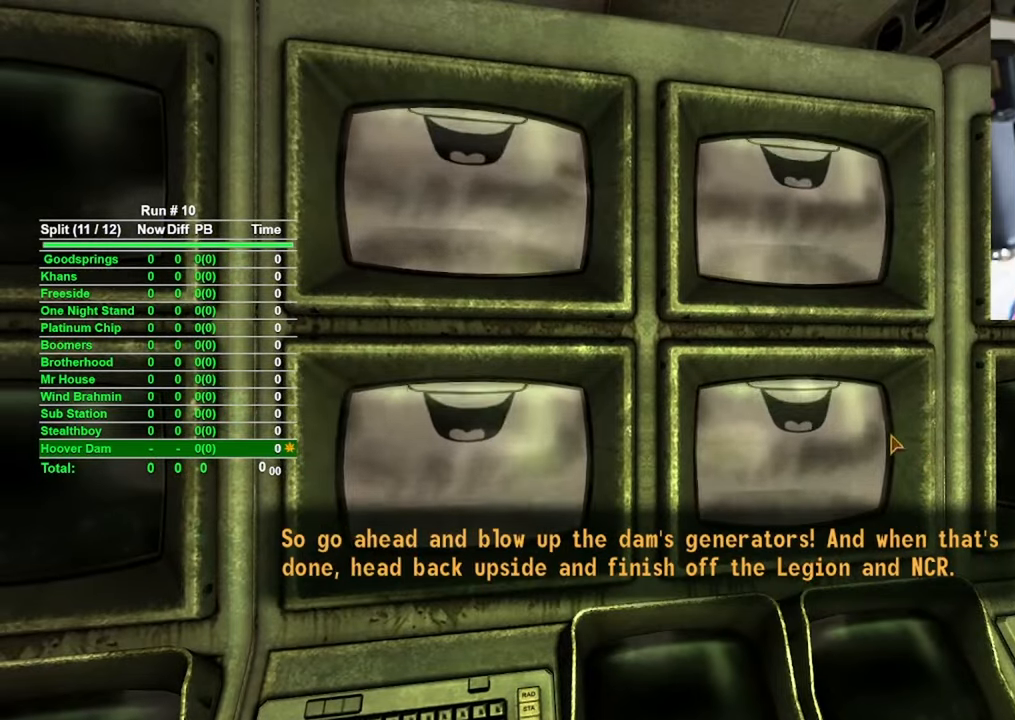
{"keys": [], "mouse": [], "events": [[233, "mouse_left", "down"], [300, "mouse_left", "up"]]}
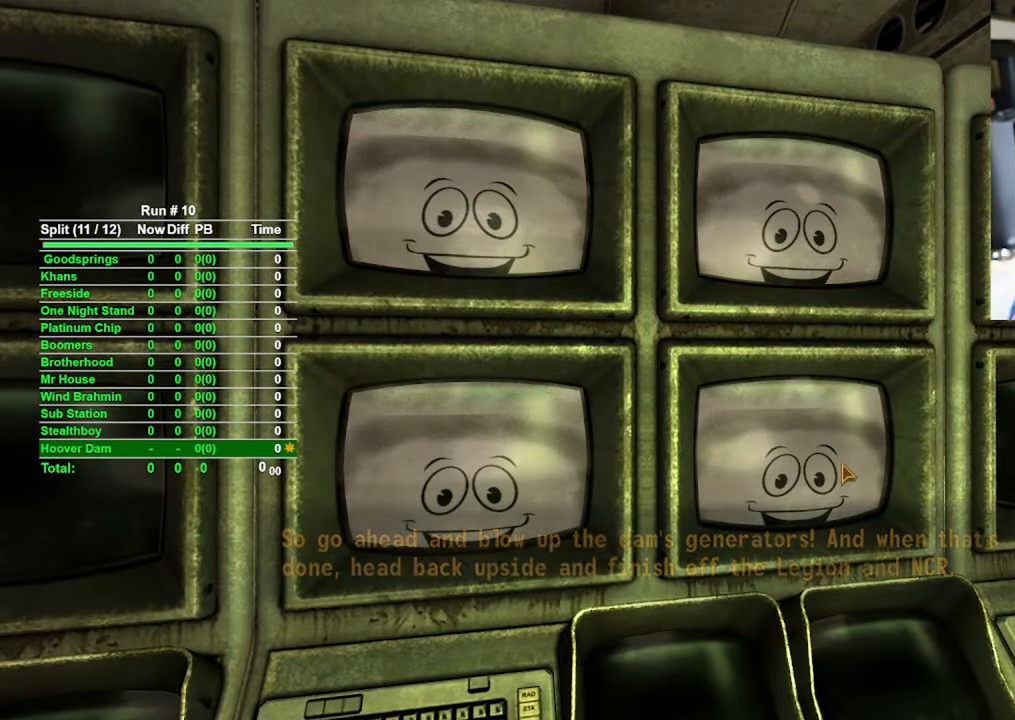
{"keys": ["s"], "mouse": [], "events": [[416, "s", "down"]]}
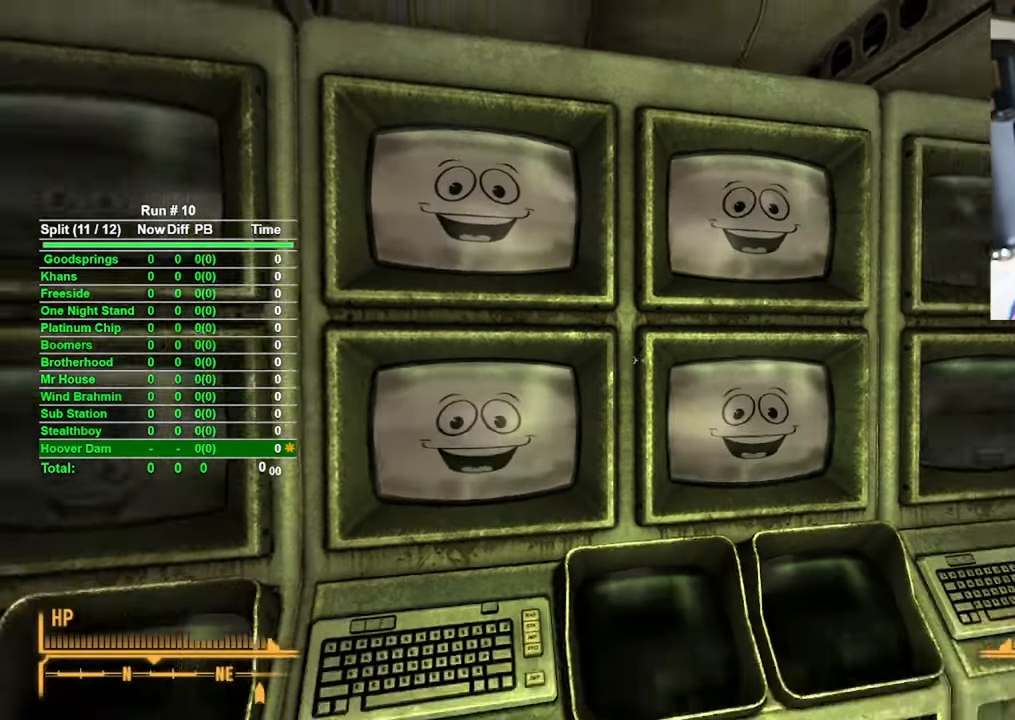
{"keys": ["d", "w"], "mouse": [], "events": [[250, "d", "down"], [350, "s", "up"], [483, "w", "down"]]}
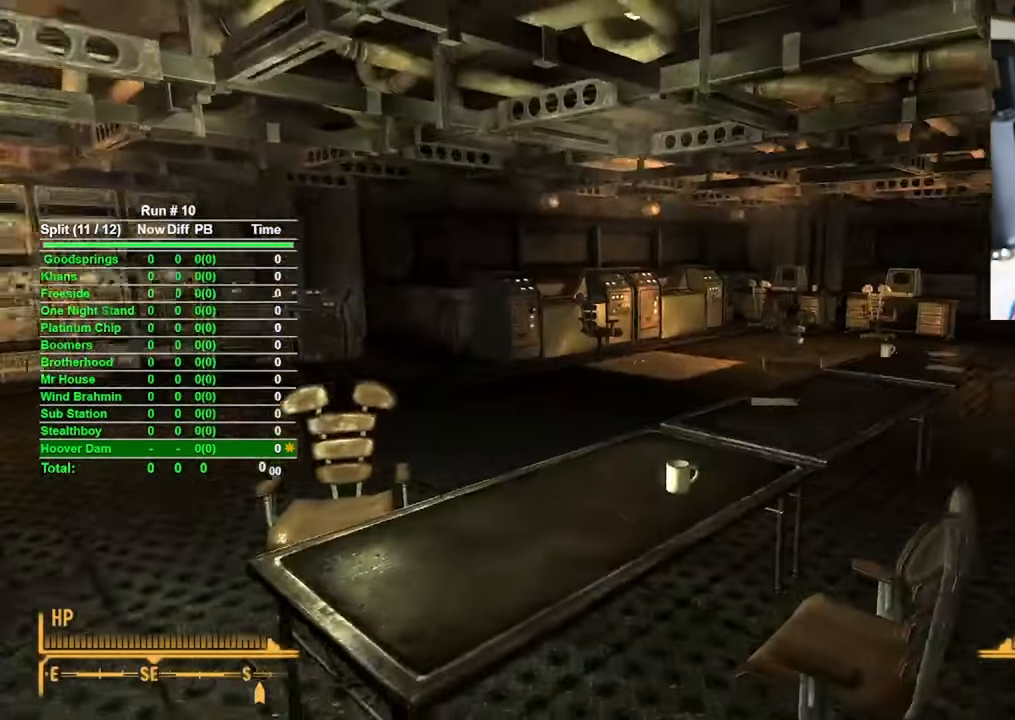
{"keys": ["d", "w"], "mouse": [], "events": [[216, "d", "up"], [500, "d", "down"]]}
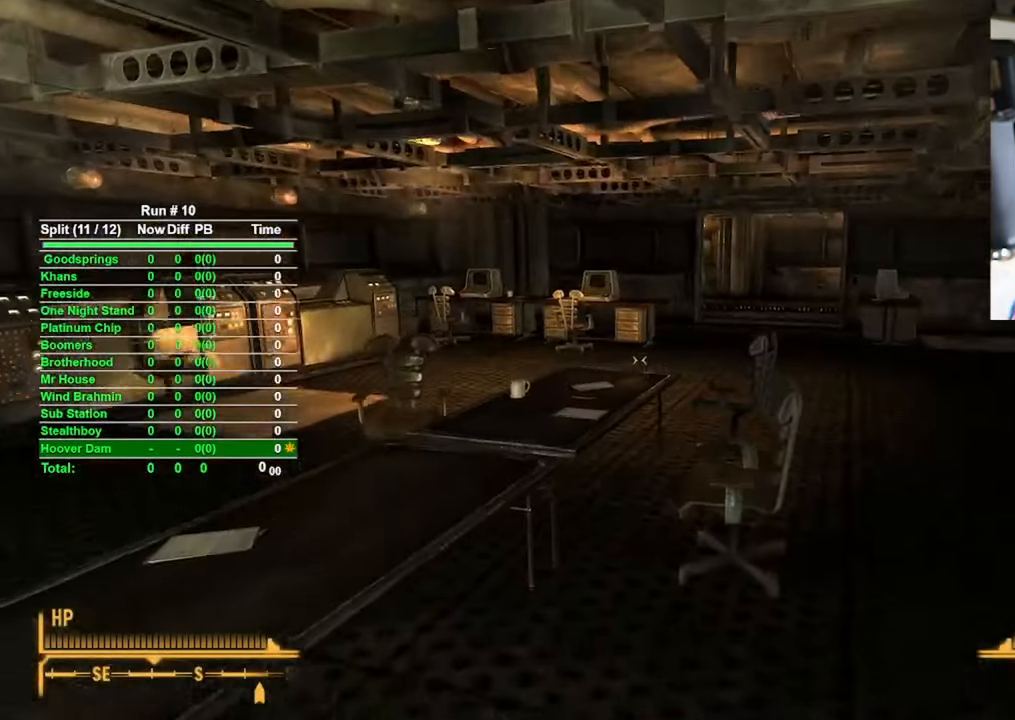
{"keys": ["w"], "mouse": [], "events": [[233, "d", "up"]]}
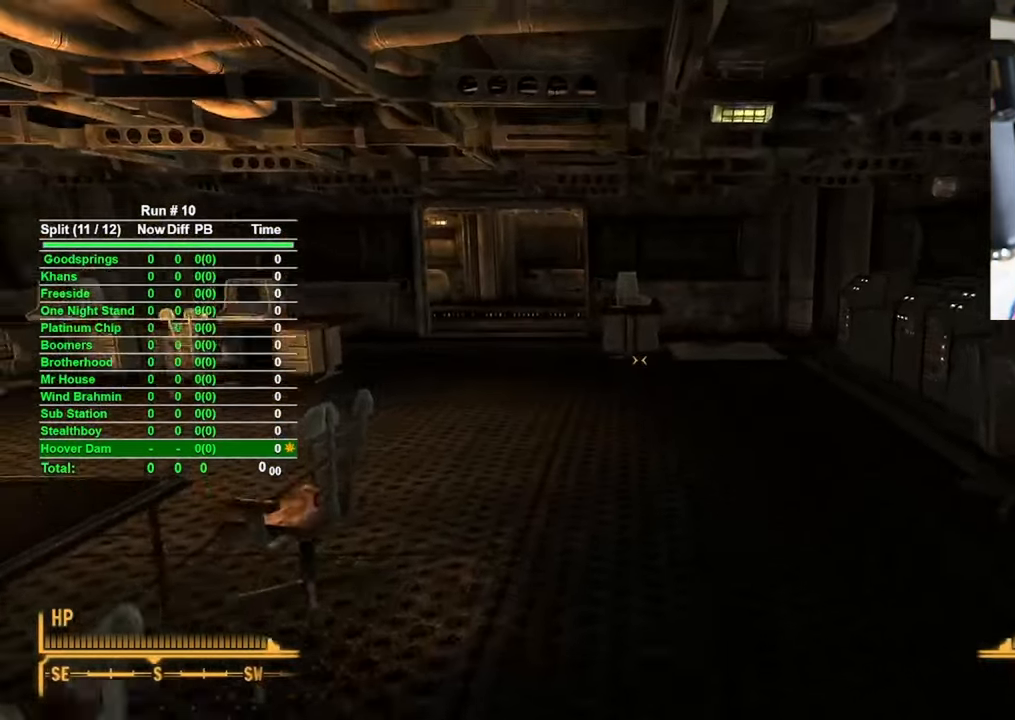
{"keys": ["w"], "mouse": [], "events": []}
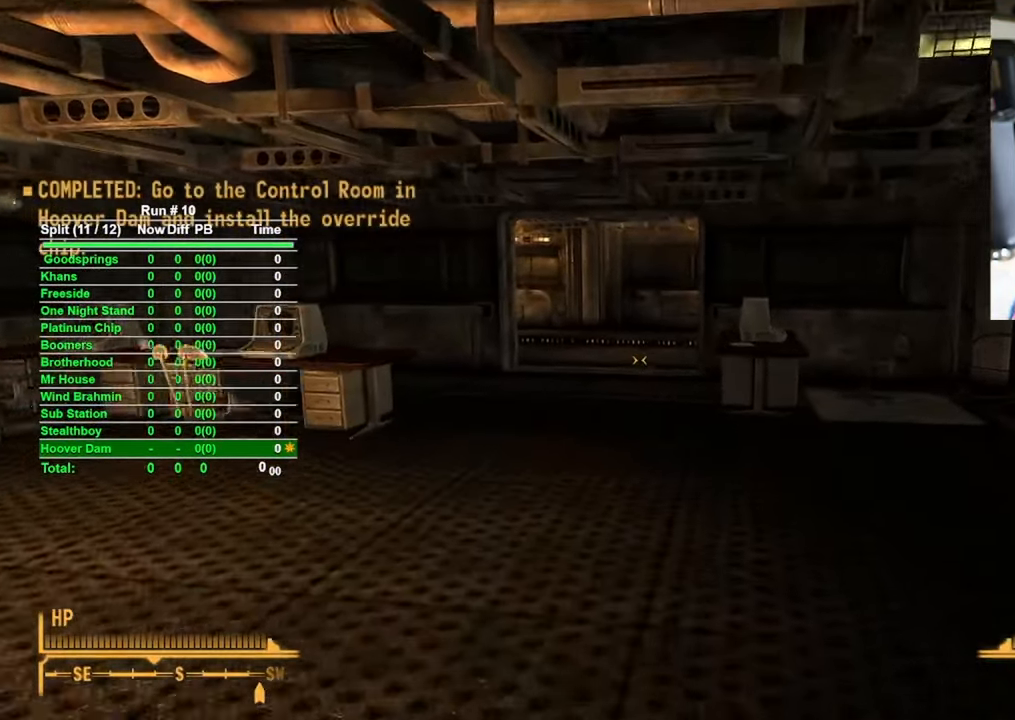
{"keys": ["w"], "mouse": [], "events": []}
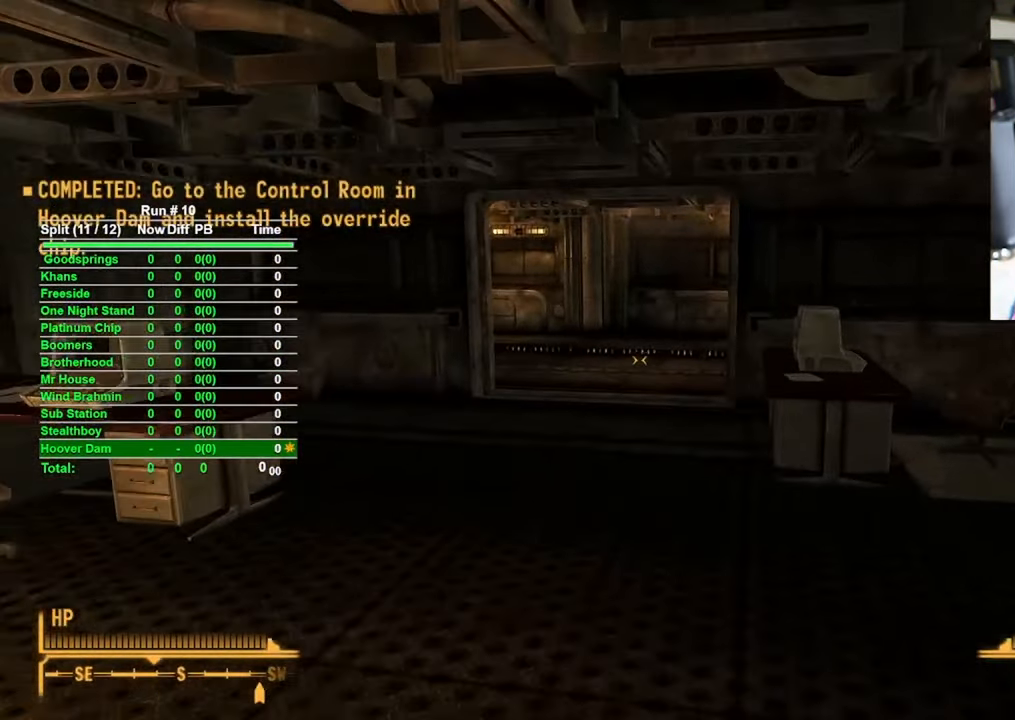
{"keys": ["w"], "mouse": [], "events": []}
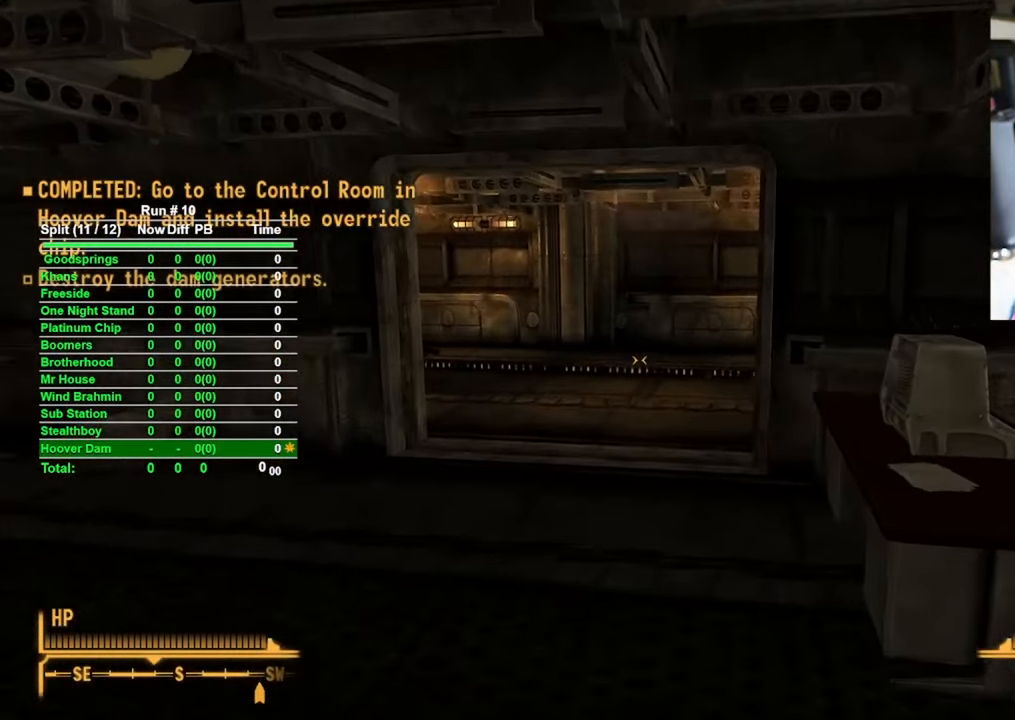
{"keys": ["c", "w"], "mouse": [], "events": [[433, "c", "down"]]}
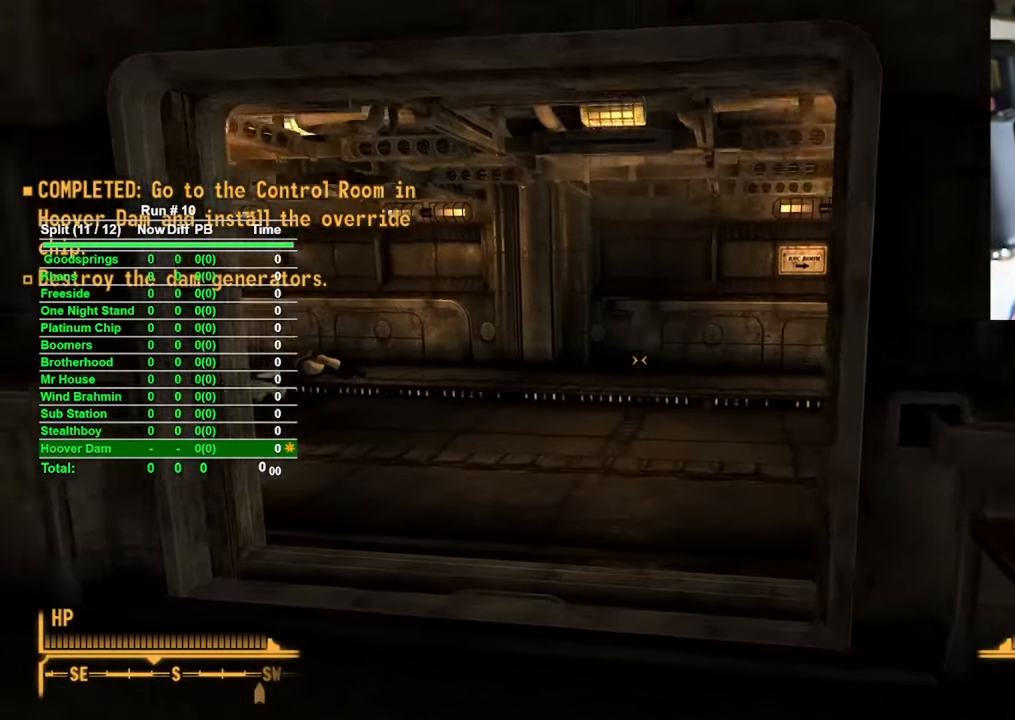
{"keys": ["w"], "mouse": [], "events": [[83, "c", "up"]]}
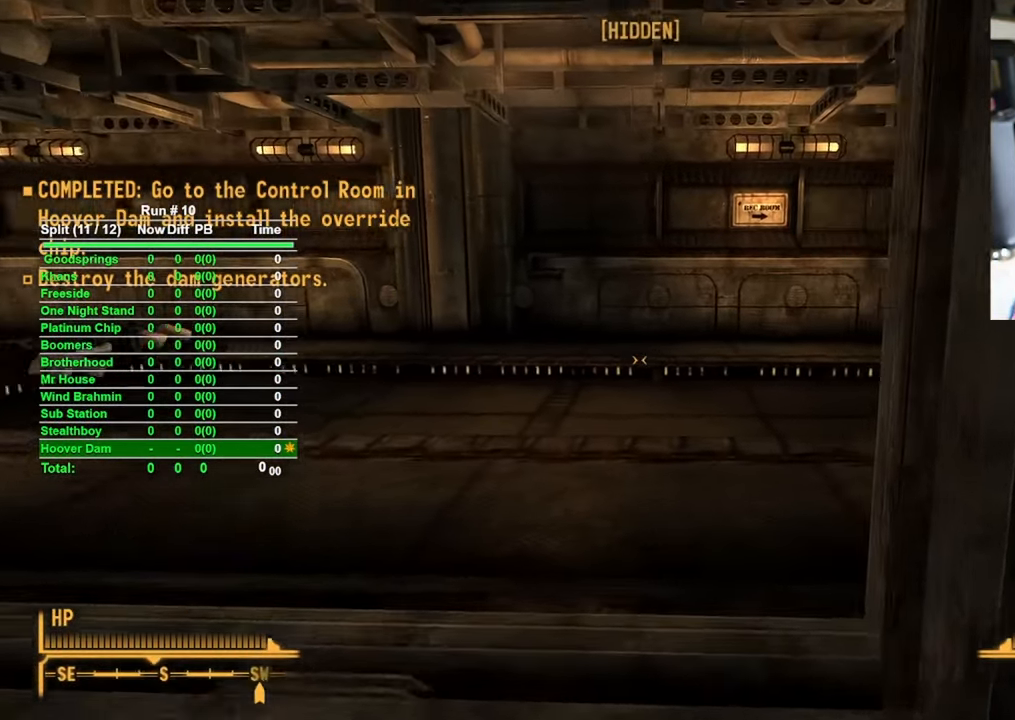
{"keys": ["w"], "mouse": [], "events": []}
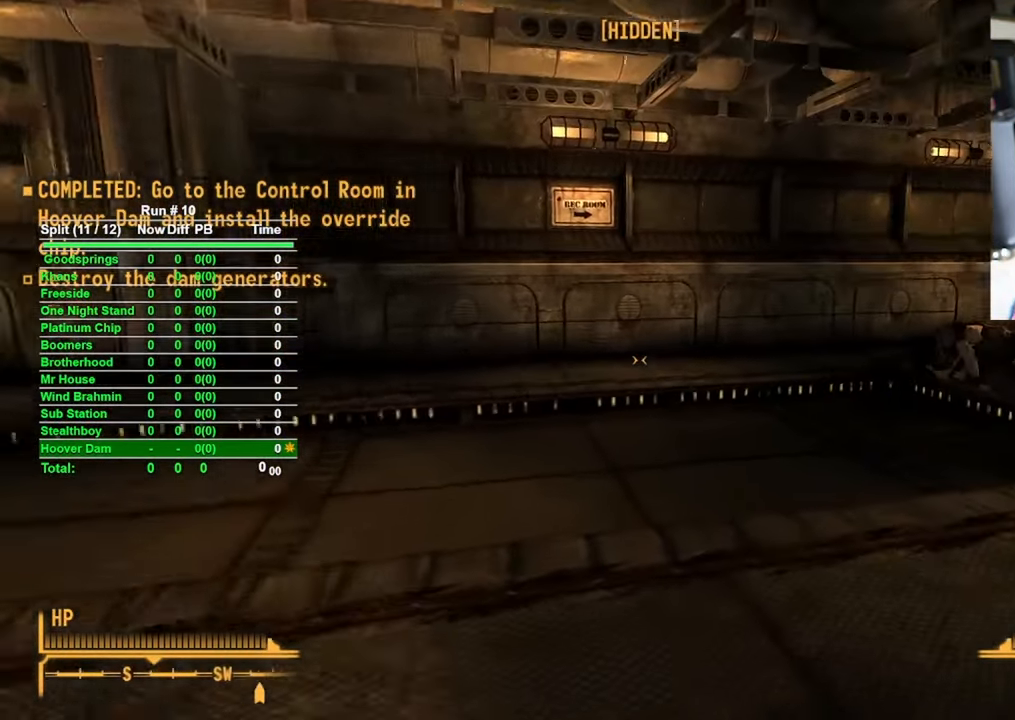
{"keys": ["w"], "mouse": [], "events": []}